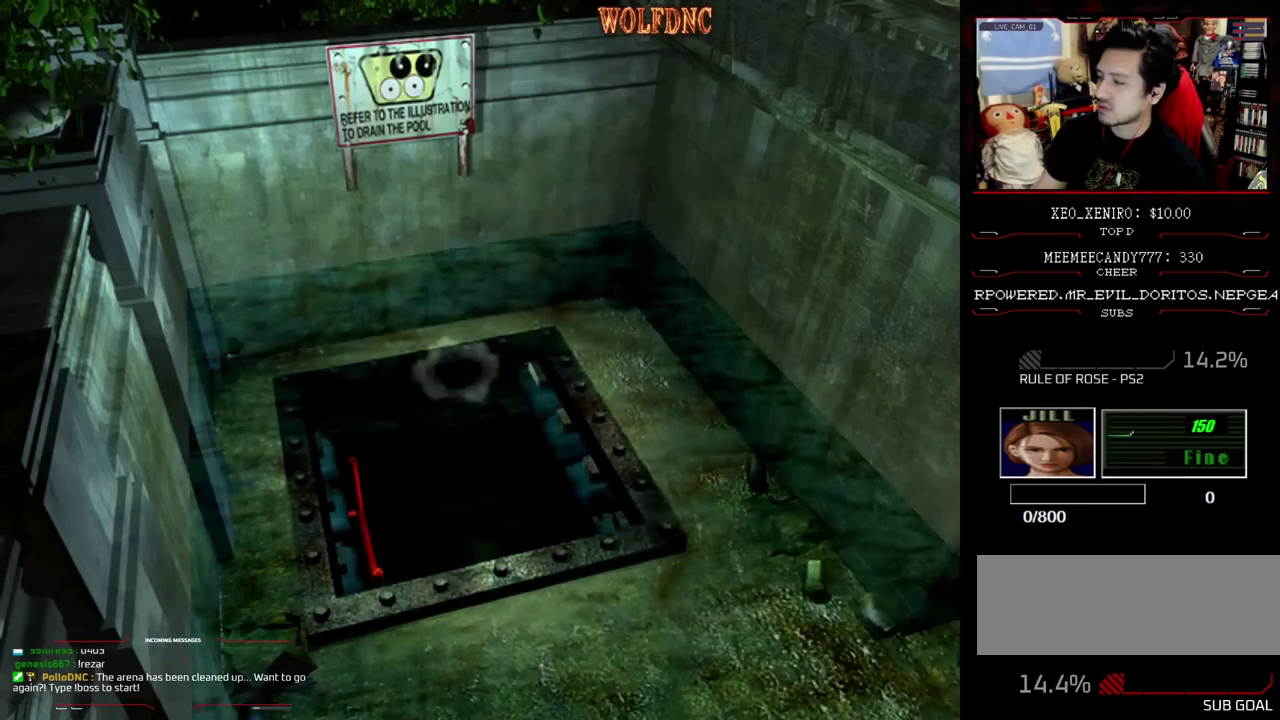
Gameplay with a controller (PlayStation layout); each line is a JSON object with the inputs held at the frame after it. "events" lists button and stick changes between this image and that frame as [ms after this image, input, new state], when the widget could be followed in between. Not read: L3 R3 other_buttons.
{"buttons": ["CIRCLE"], "events": [[483, "CIRCLE", "down"]]}
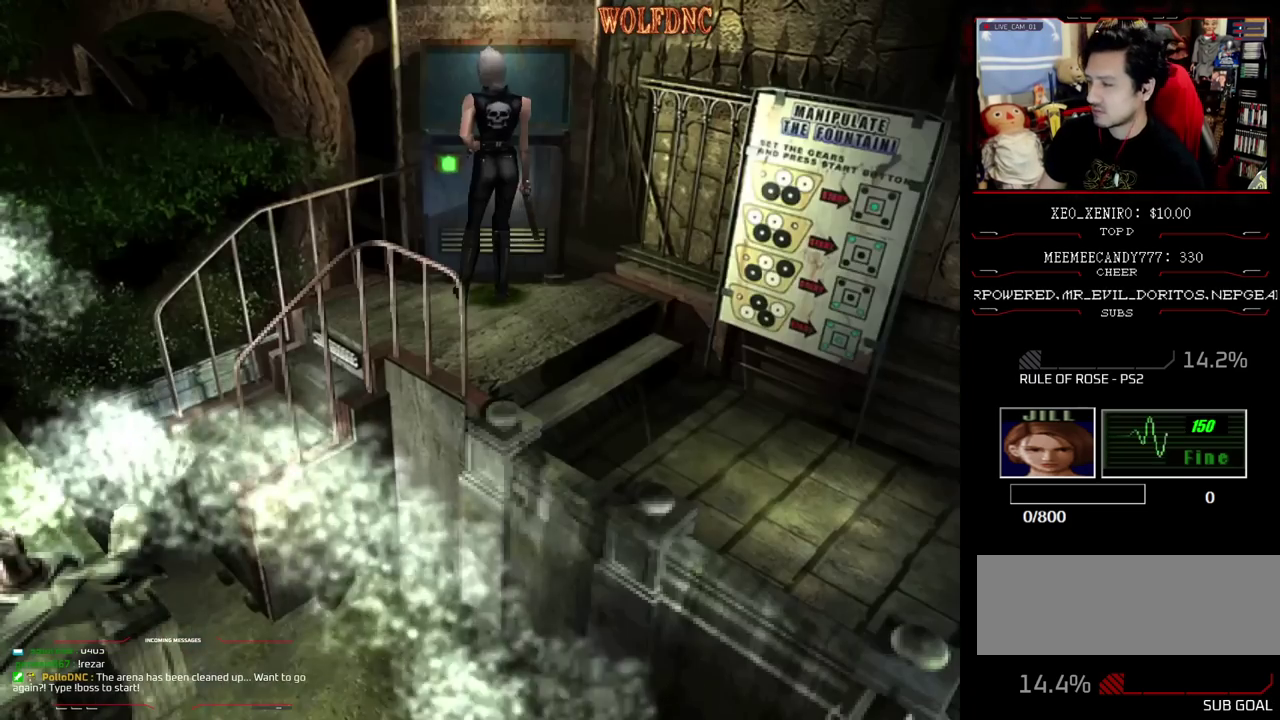
{"buttons": [], "events": [[117, "CIRCLE", "up"]]}
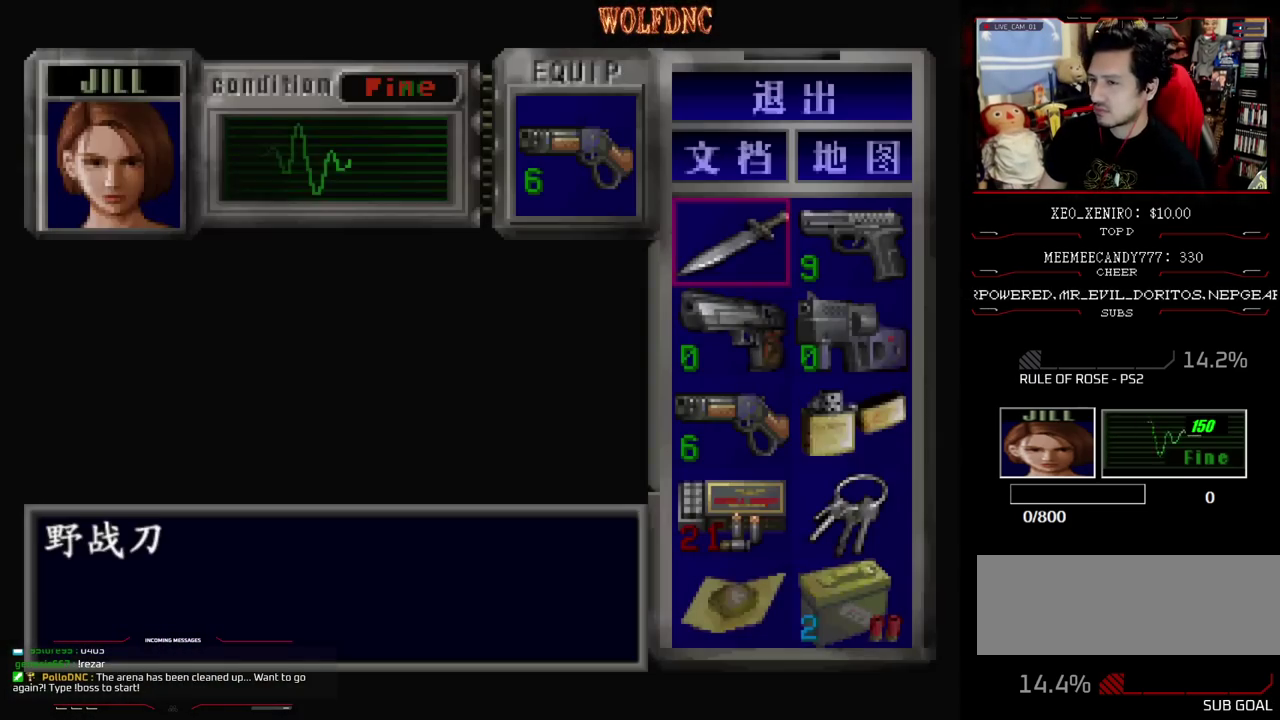
{"buttons": [], "events": []}
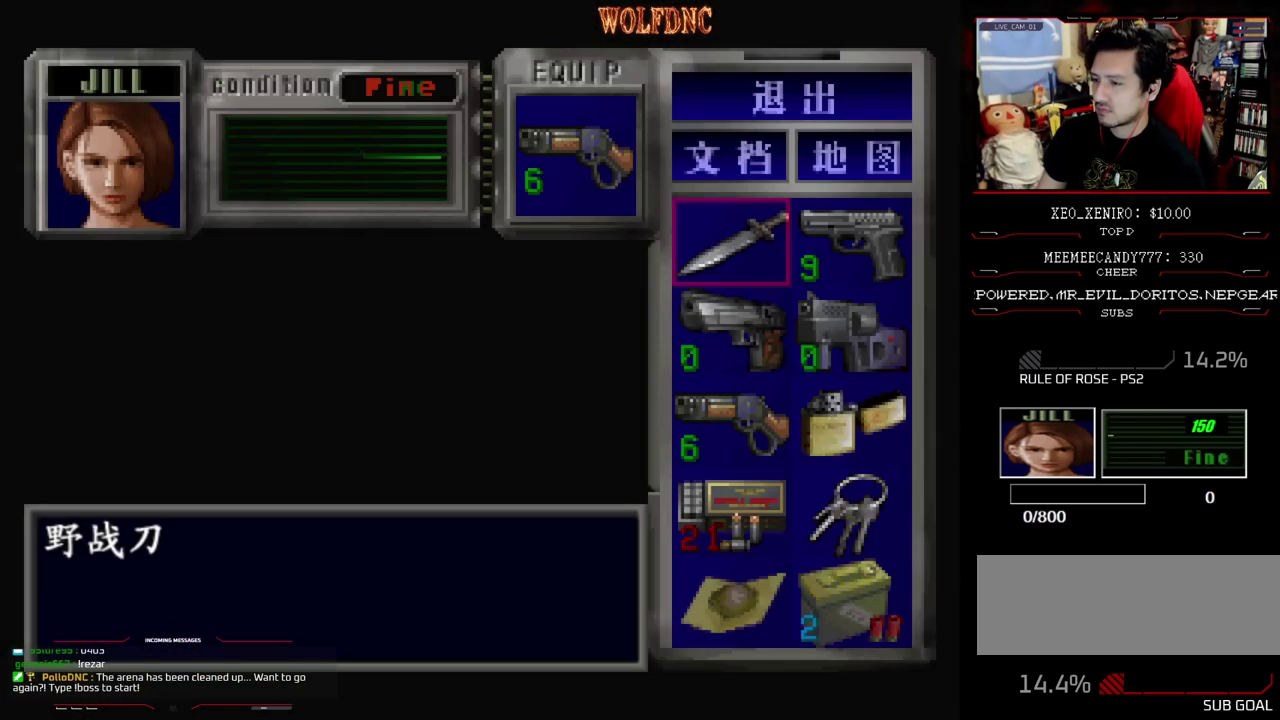
{"buttons": [], "events": []}
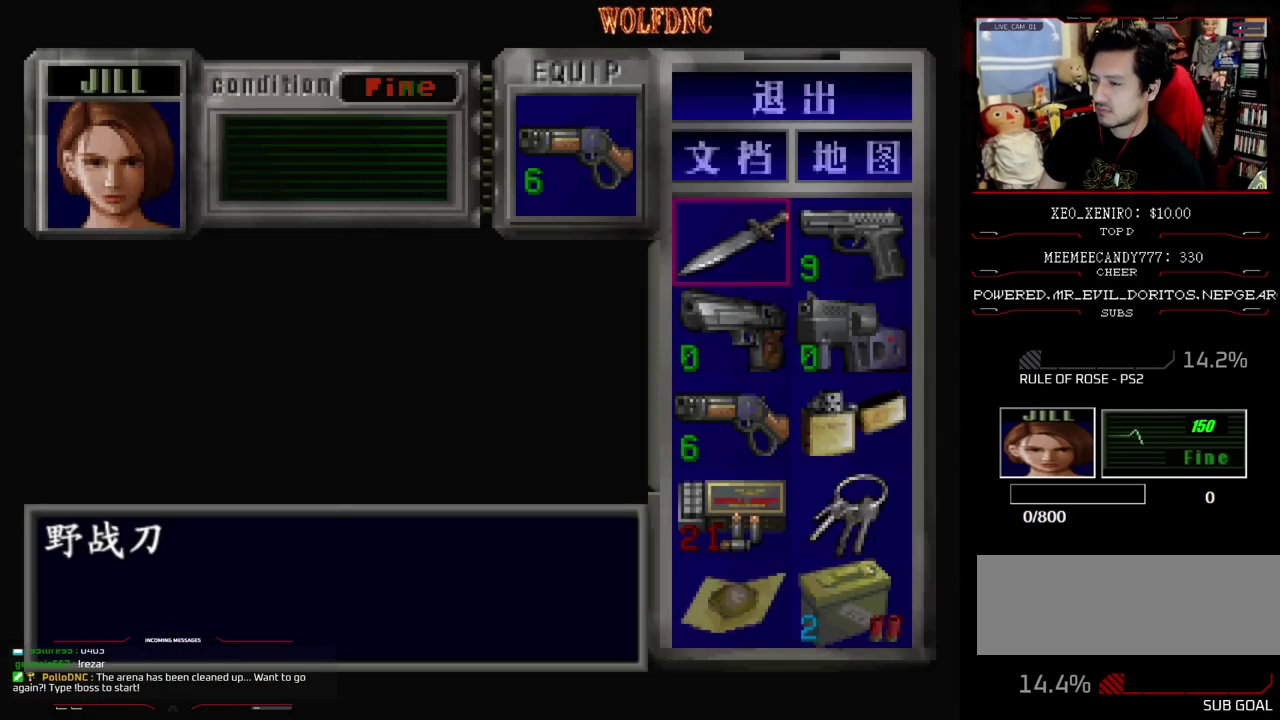
{"buttons": ["DPAD_DOWN"], "events": [[300, "DPAD_DOWN", "down"]]}
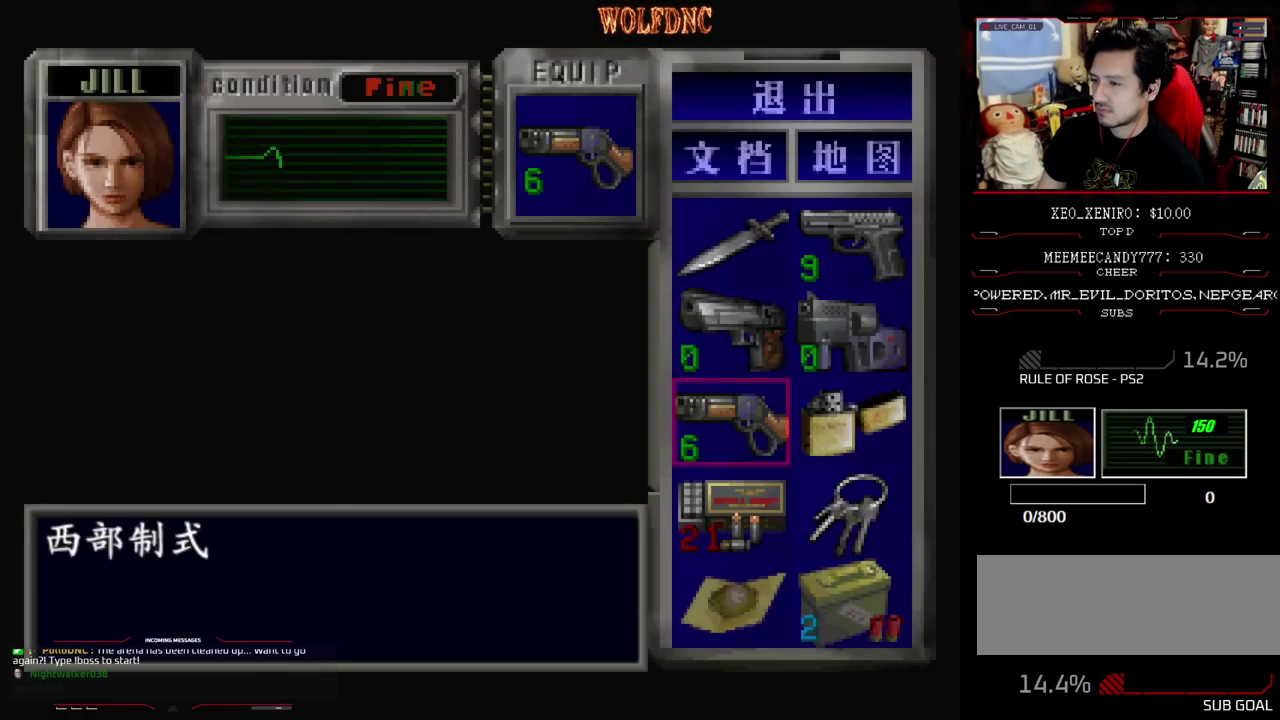
{"buttons": ["CIRCLE"], "events": [[183, "DPAD_RIGHT", "down"], [333, "DPAD_DOWN", "up"], [333, "DPAD_RIGHT", "up"], [417, "CIRCLE", "down"]]}
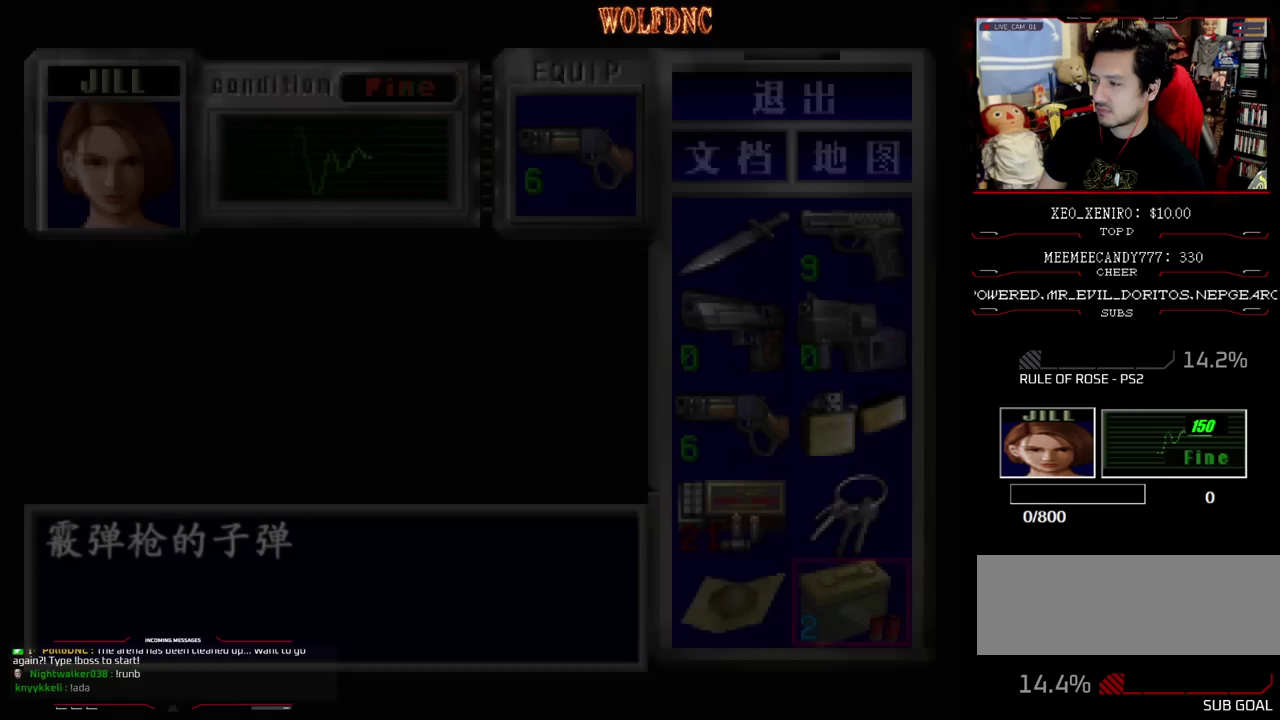
{"buttons": ["DPAD_LEFT"], "events": [[67, "CIRCLE", "up"], [200, "DPAD_LEFT", "down"], [250, "DPAD_DOWN", "down"], [333, "SQUARE", "down"], [433, "DPAD_DOWN", "up"], [433, "SQUARE", "up"]]}
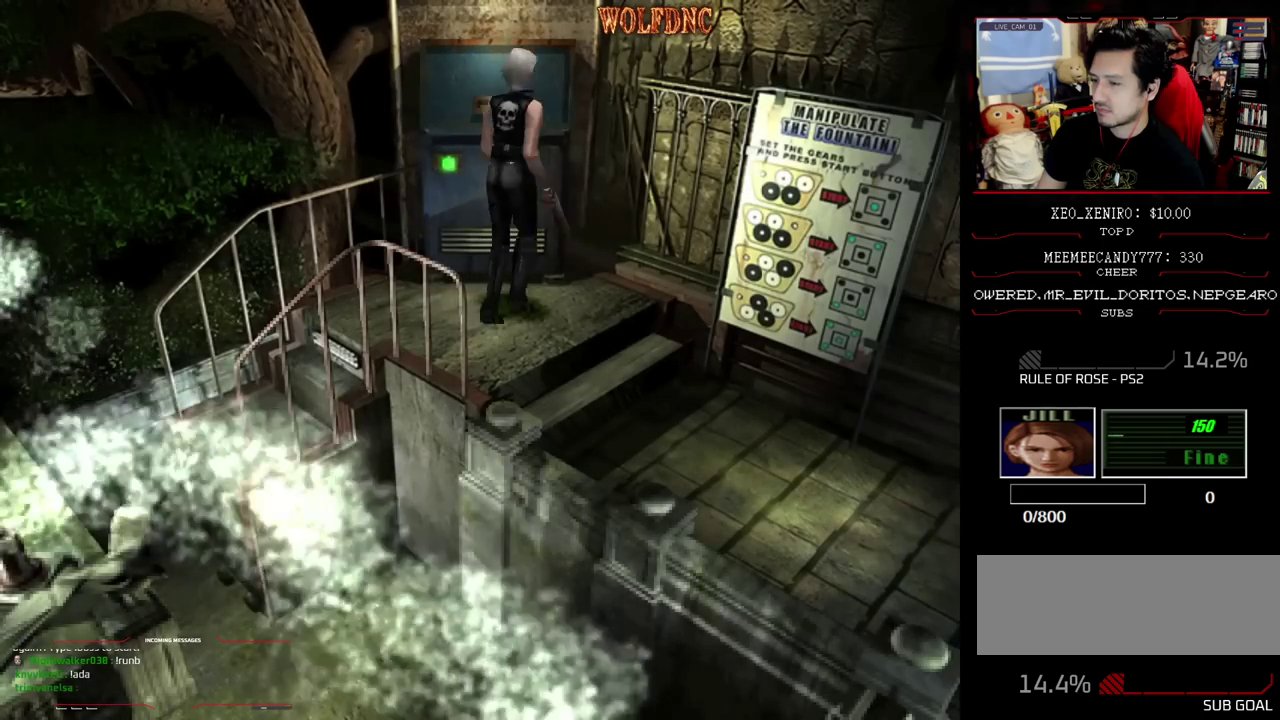
{"buttons": ["SQUARE", "DPAD_UP"], "events": [[33, "DPAD_UP", "down"], [67, "SQUARE", "down"], [267, "DPAD_LEFT", "up"]]}
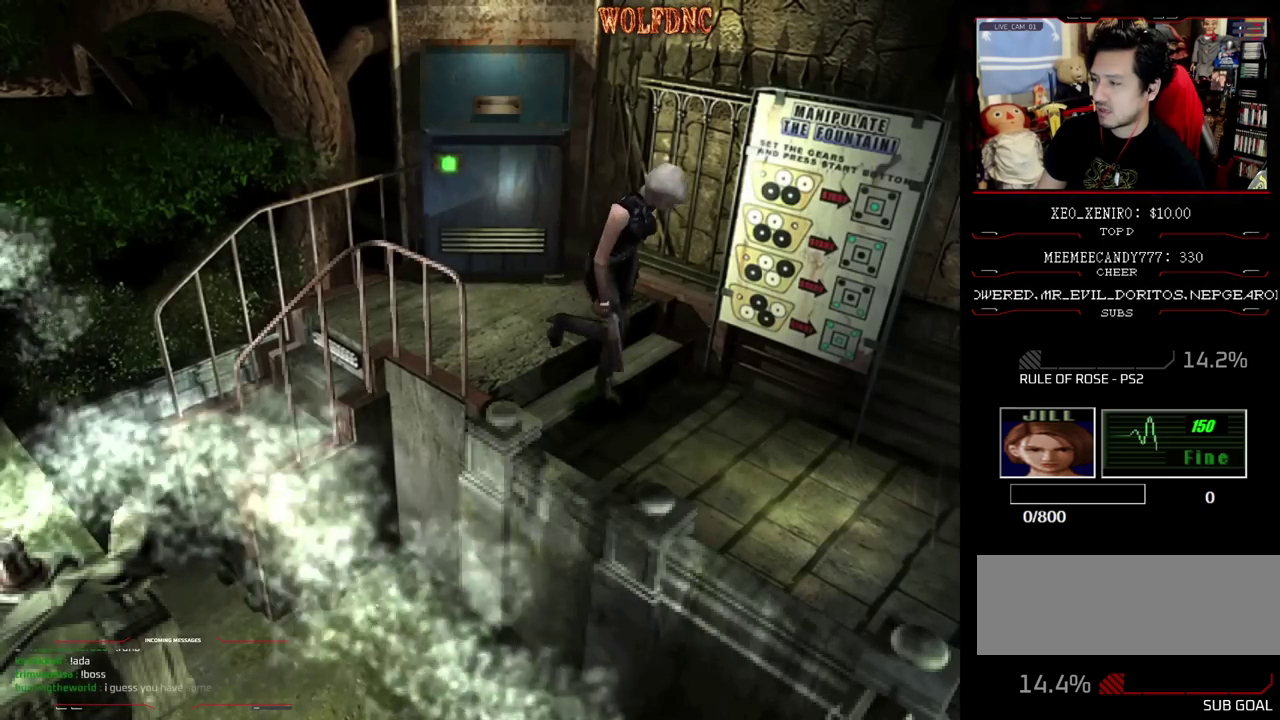
{"buttons": ["SQUARE", "DPAD_UP"], "events": []}
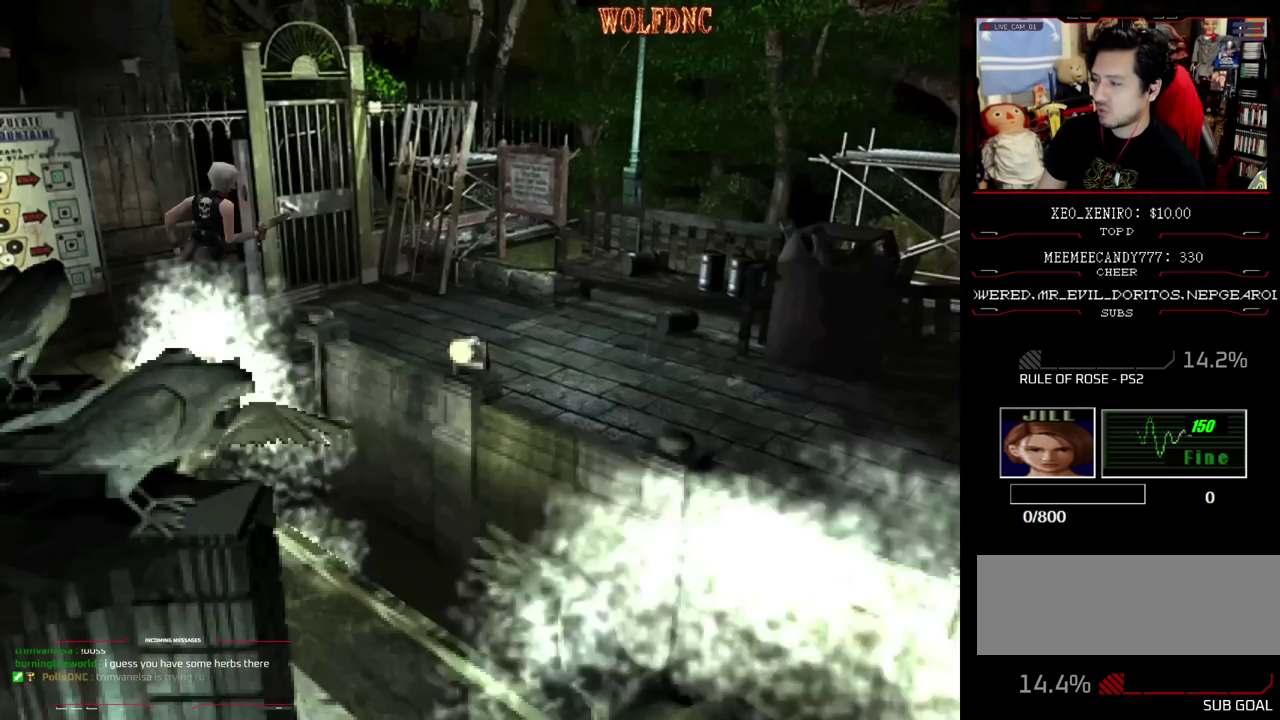
{"buttons": ["SQUARE", "DPAD_UP", "DPAD_RIGHT"], "events": [[67, "DPAD_RIGHT", "down"], [200, "DPAD_RIGHT", "up"], [300, "DPAD_RIGHT", "down"]]}
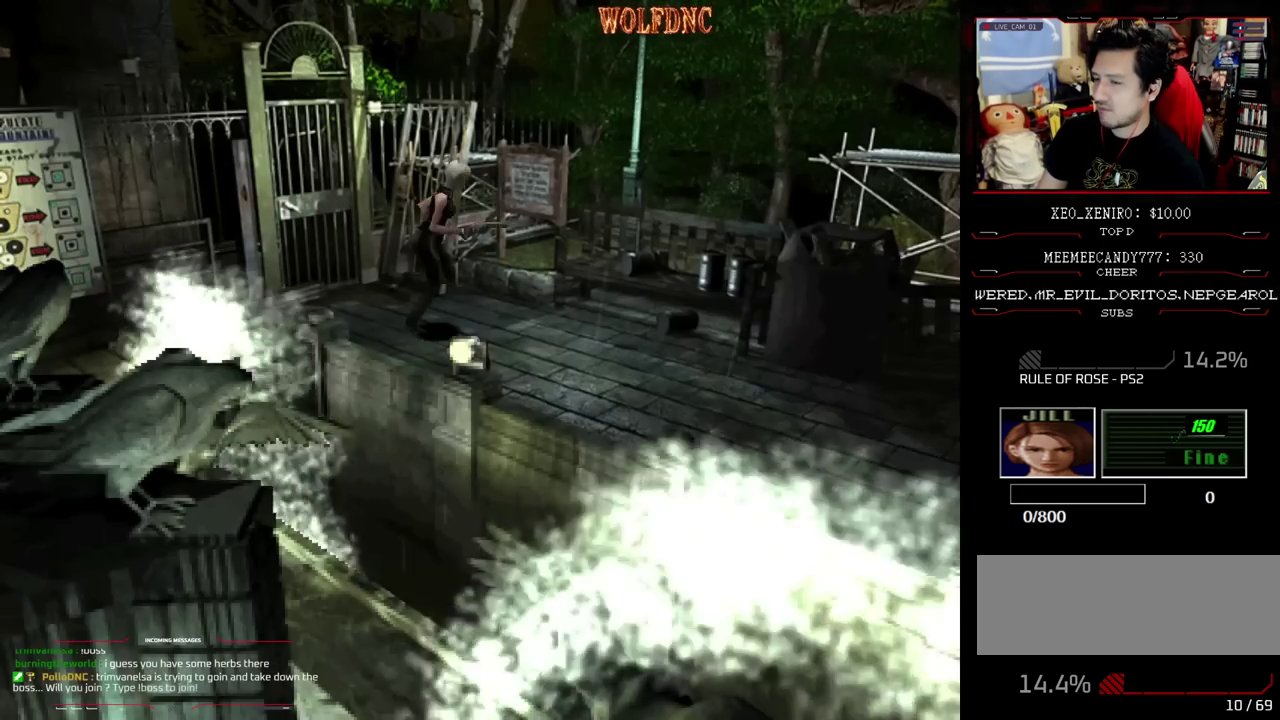
{"buttons": ["SQUARE", "DPAD_UP"], "events": [[400, "DPAD_RIGHT", "up"]]}
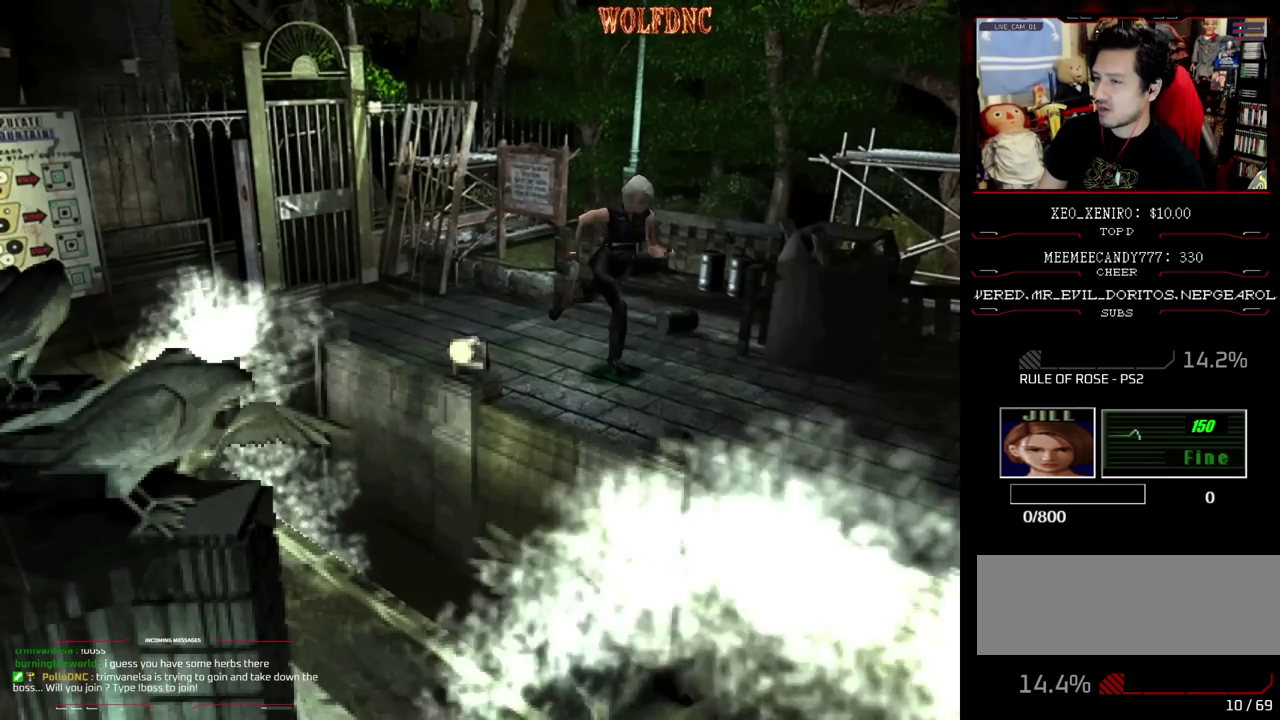
{"buttons": ["SQUARE", "DPAD_UP"], "events": []}
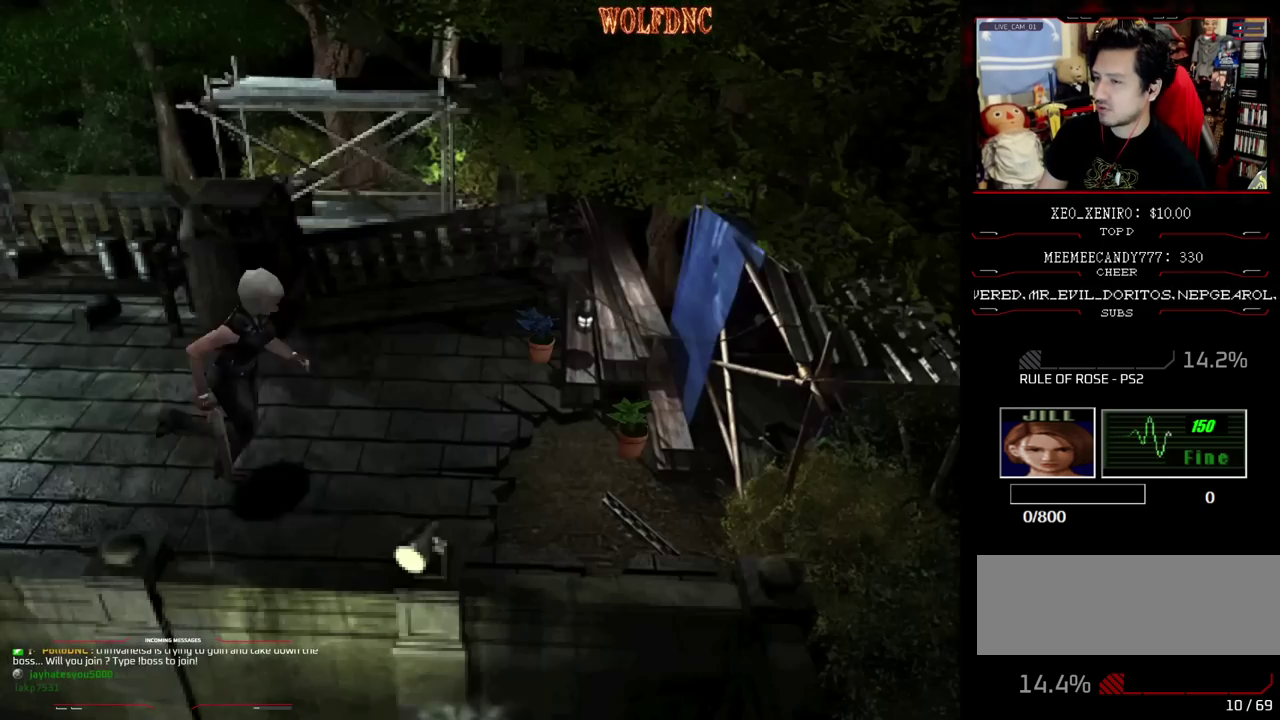
{"buttons": ["SQUARE", "DPAD_UP"], "events": [[100, "DPAD_UP", "up"], [150, "SQUARE", "up"], [200, "DPAD_DOWN", "down"], [250, "SQUARE", "down"], [333, "DPAD_DOWN", "up"], [333, "SQUARE", "up"], [433, "DPAD_UP", "down"], [483, "SQUARE", "down"]]}
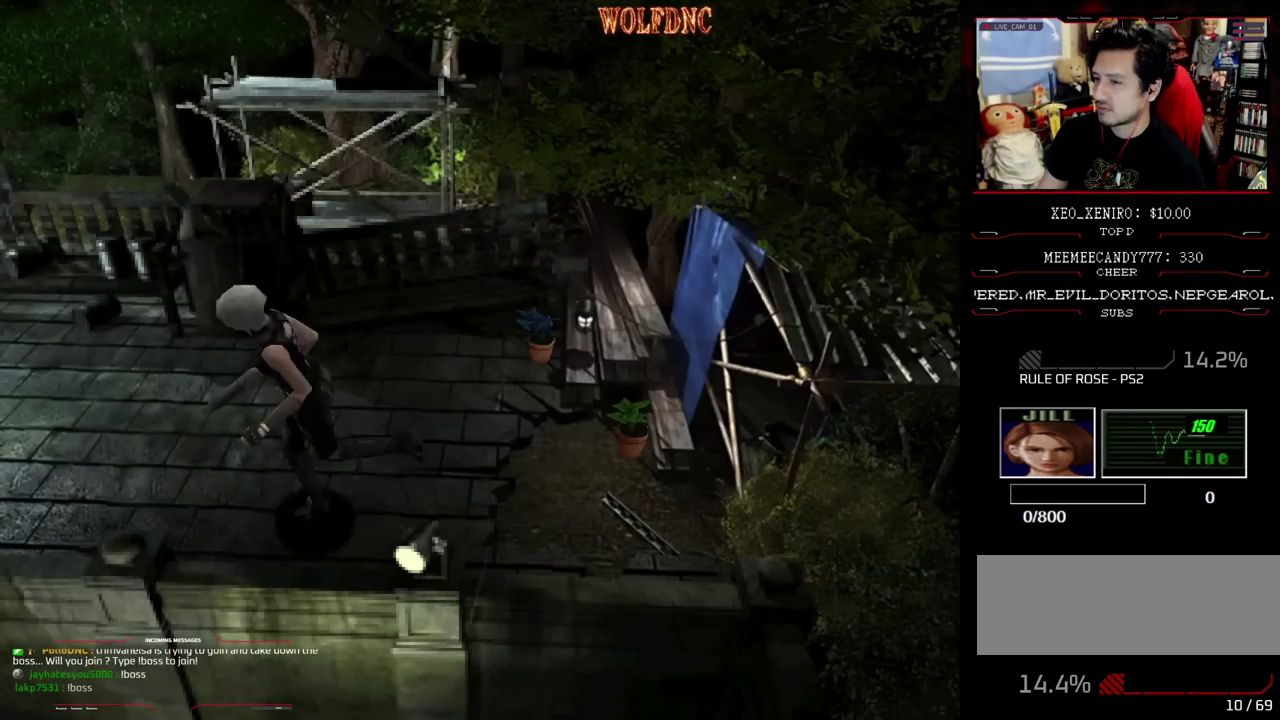
{"buttons": ["SQUARE", "DPAD_UP"], "events": [[117, "DPAD_LEFT", "down"], [267, "DPAD_LEFT", "up"]]}
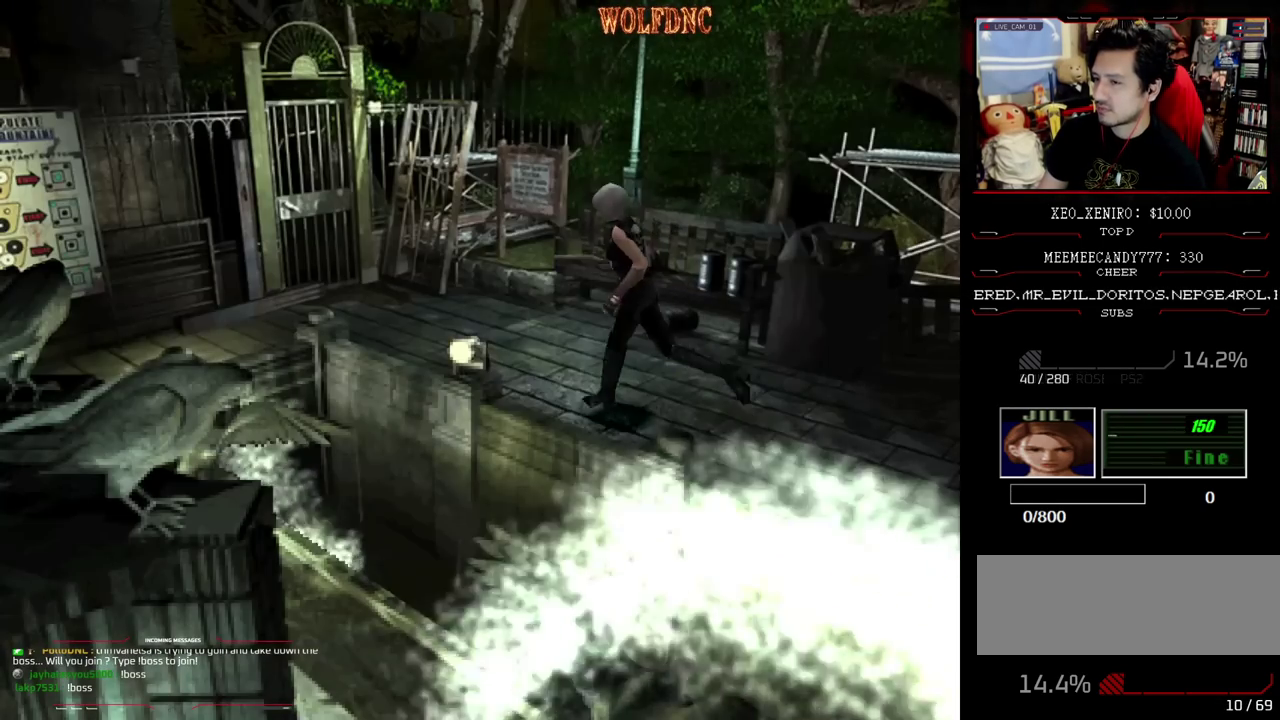
{"buttons": ["SQUARE", "DPAD_UP", "DPAD_LEFT"], "events": [[283, "DPAD_LEFT", "down"]]}
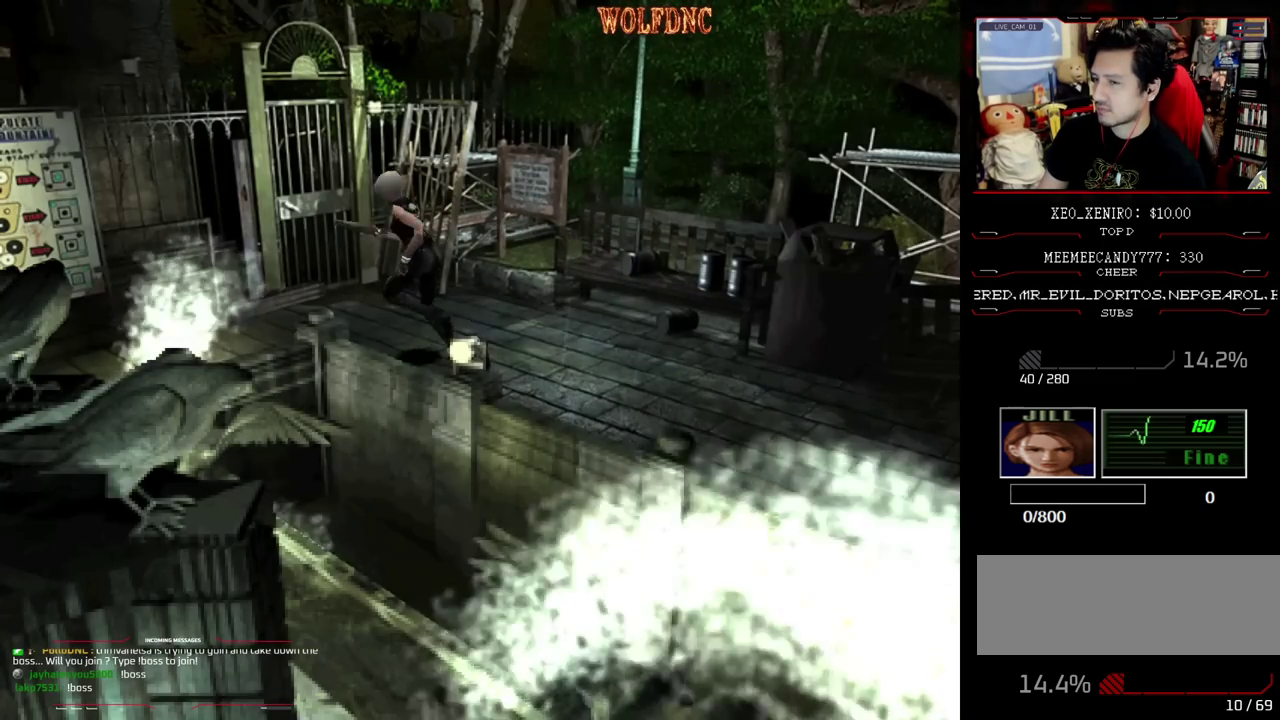
{"buttons": ["SQUARE", "DPAD_UP", "DPAD_LEFT"], "events": [[150, "DPAD_LEFT", "up"], [300, "DPAD_LEFT", "down"]]}
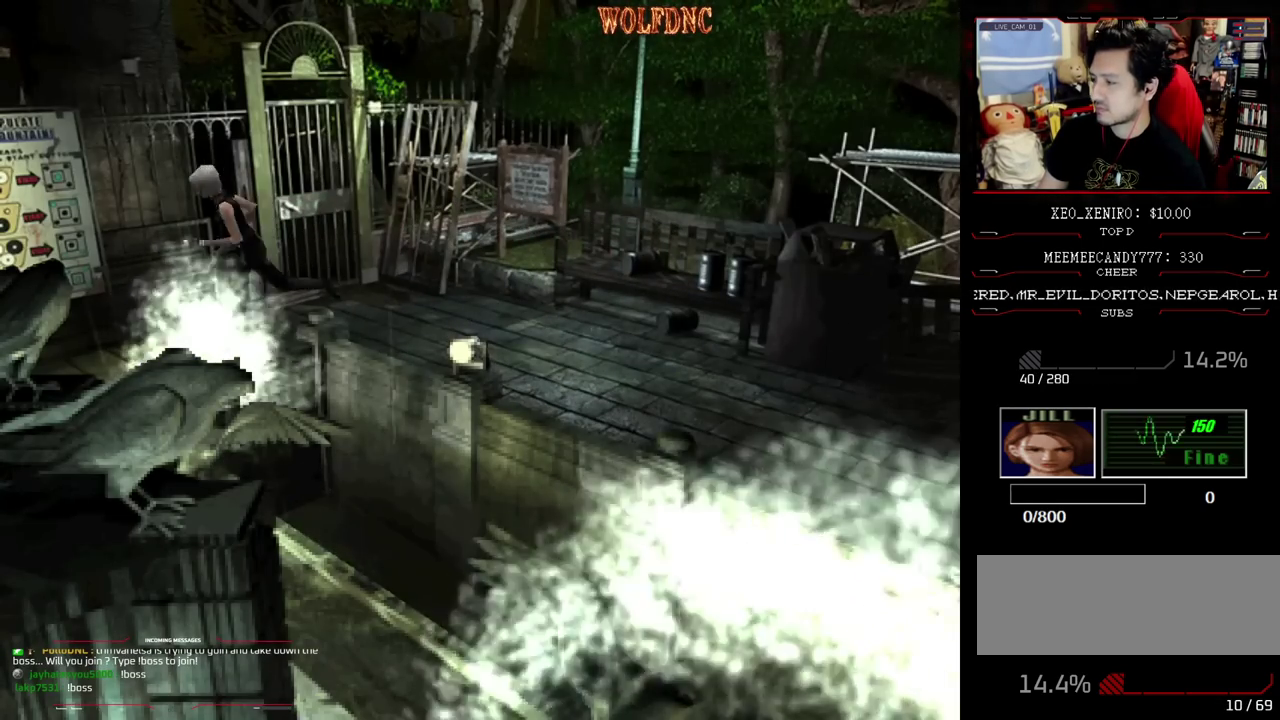
{"buttons": ["SQUARE", "DPAD_UP"], "events": [[167, "DPAD_LEFT", "up"]]}
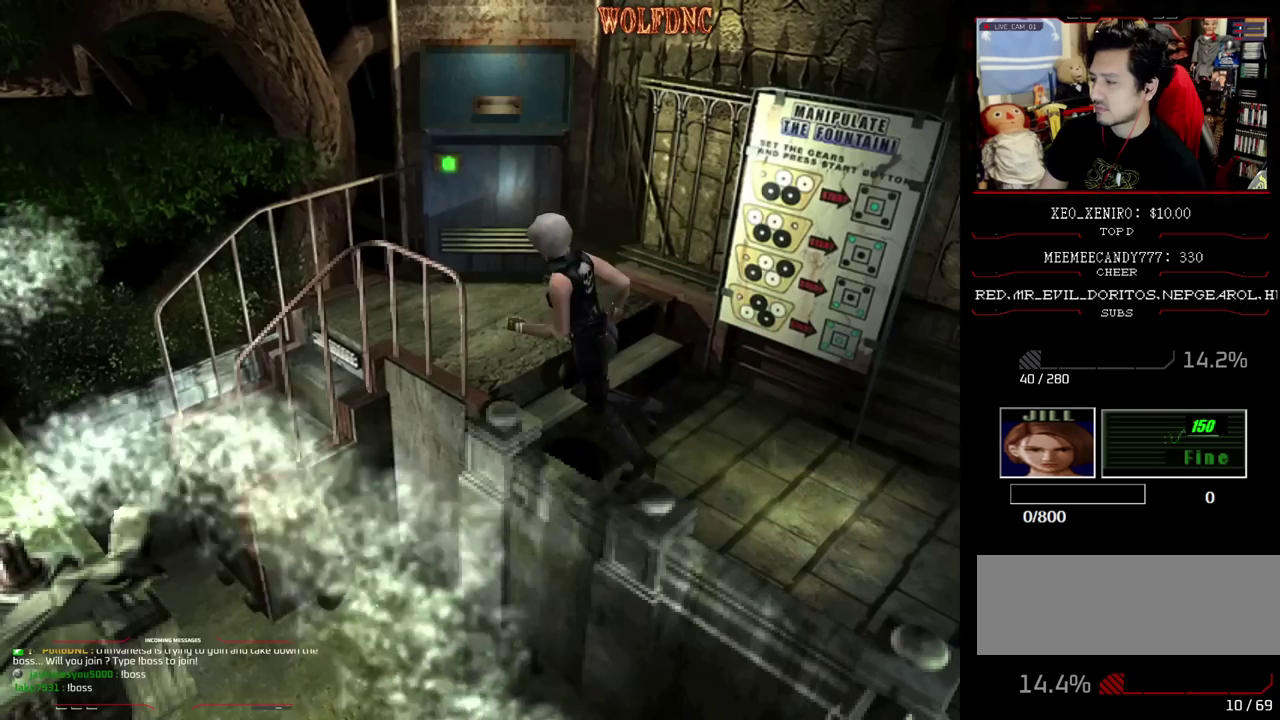
{"buttons": ["SQUARE", "DPAD_UP", "DPAD_LEFT"], "events": [[417, "DPAD_LEFT", "down"]]}
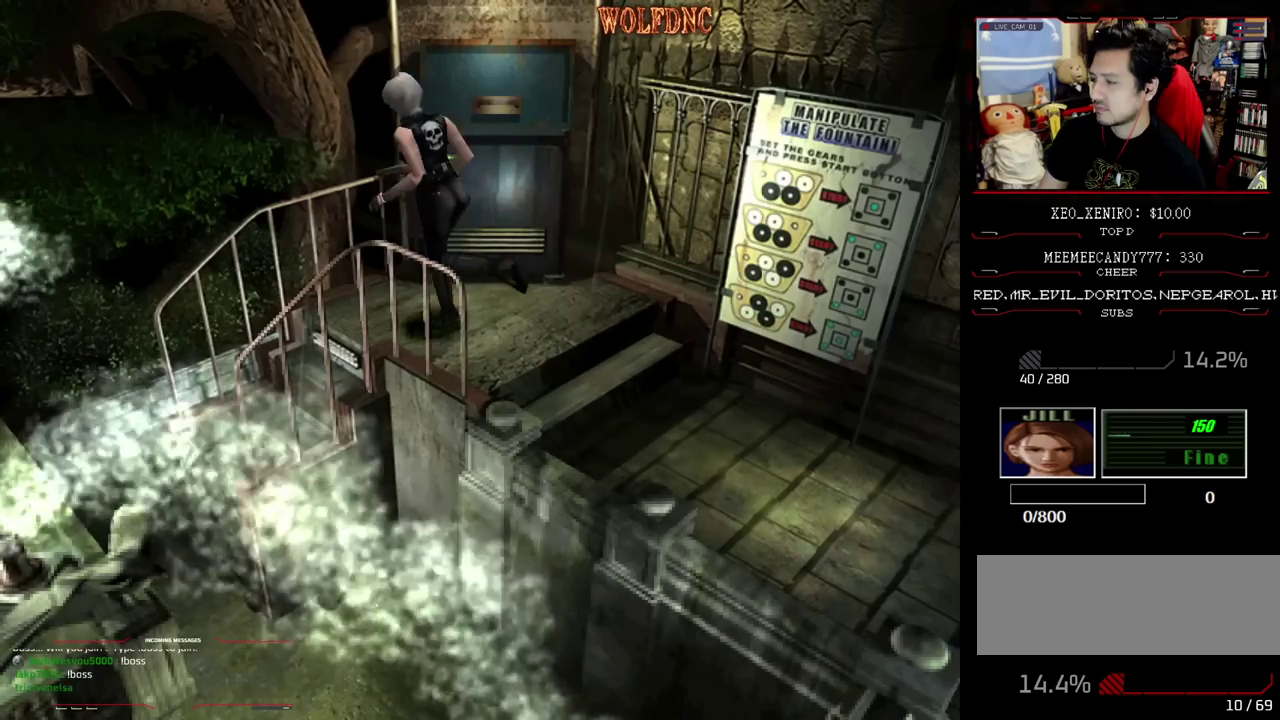
{"buttons": ["SQUARE", "DPAD_UP"], "events": [[300, "DPAD_LEFT", "up"]]}
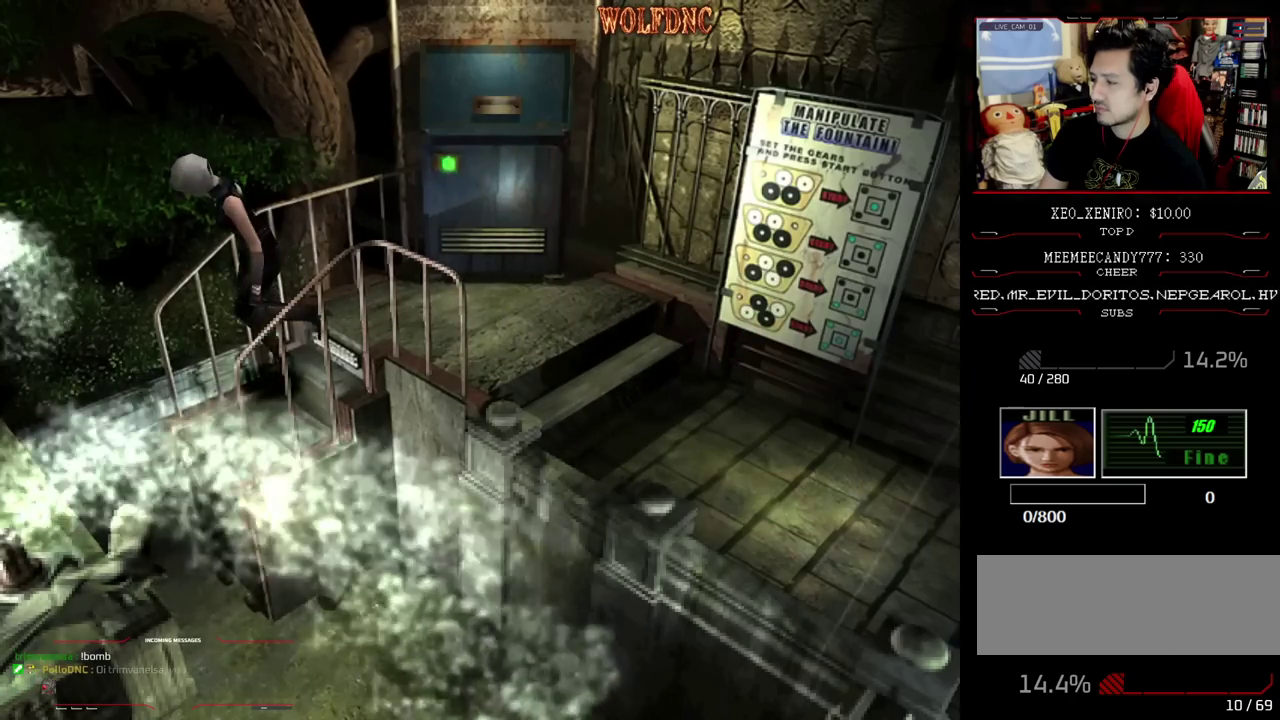
{"buttons": ["CROSS", "SQUARE", "DPAD_UP"], "events": [[217, "CROSS", "down"]]}
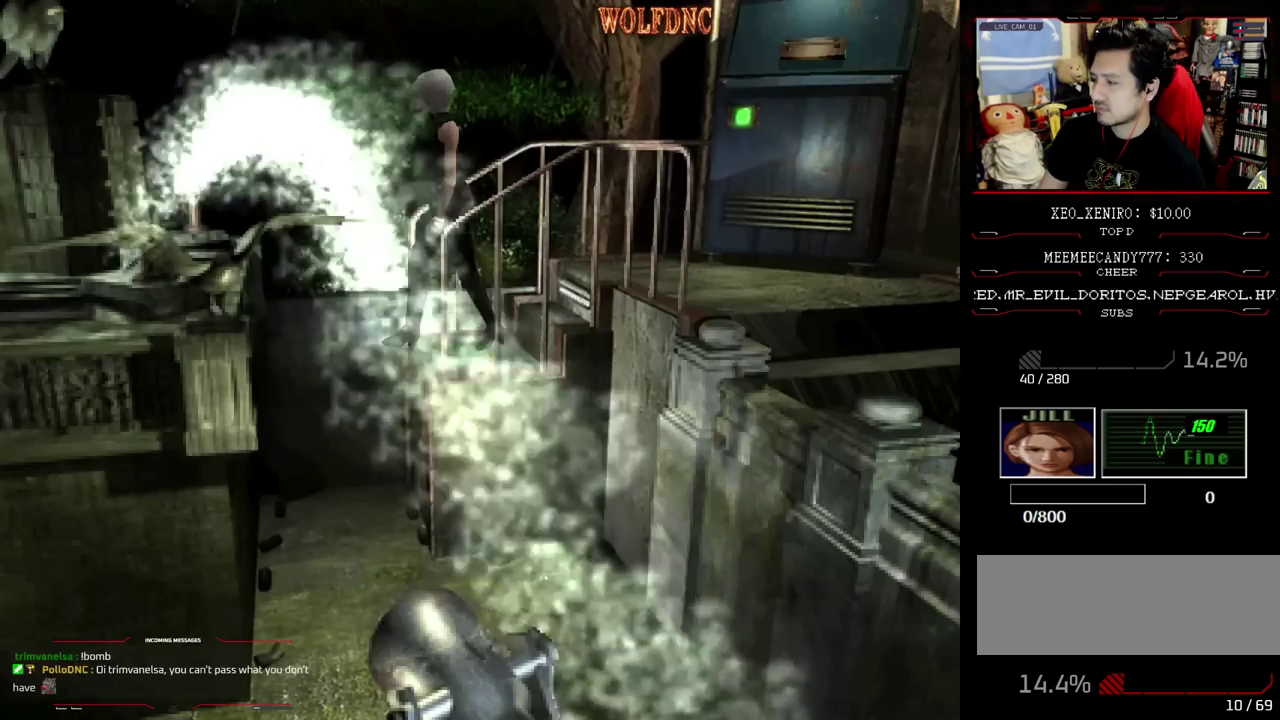
{"buttons": ["DPAD_UP"], "events": [[467, "CROSS", "up"], [467, "SQUARE", "up"]]}
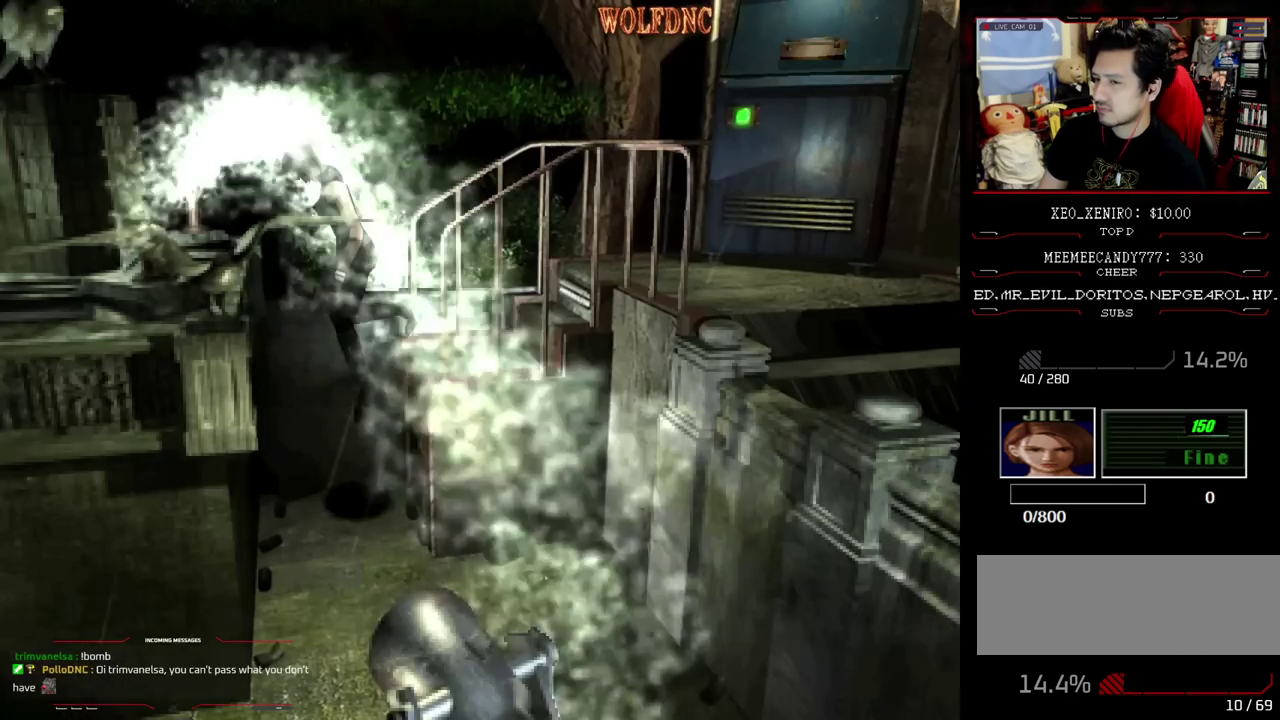
{"buttons": ["DPAD_LEFT"], "events": [[17, "DPAD_UP", "up"], [200, "DPAD_LEFT", "down"]]}
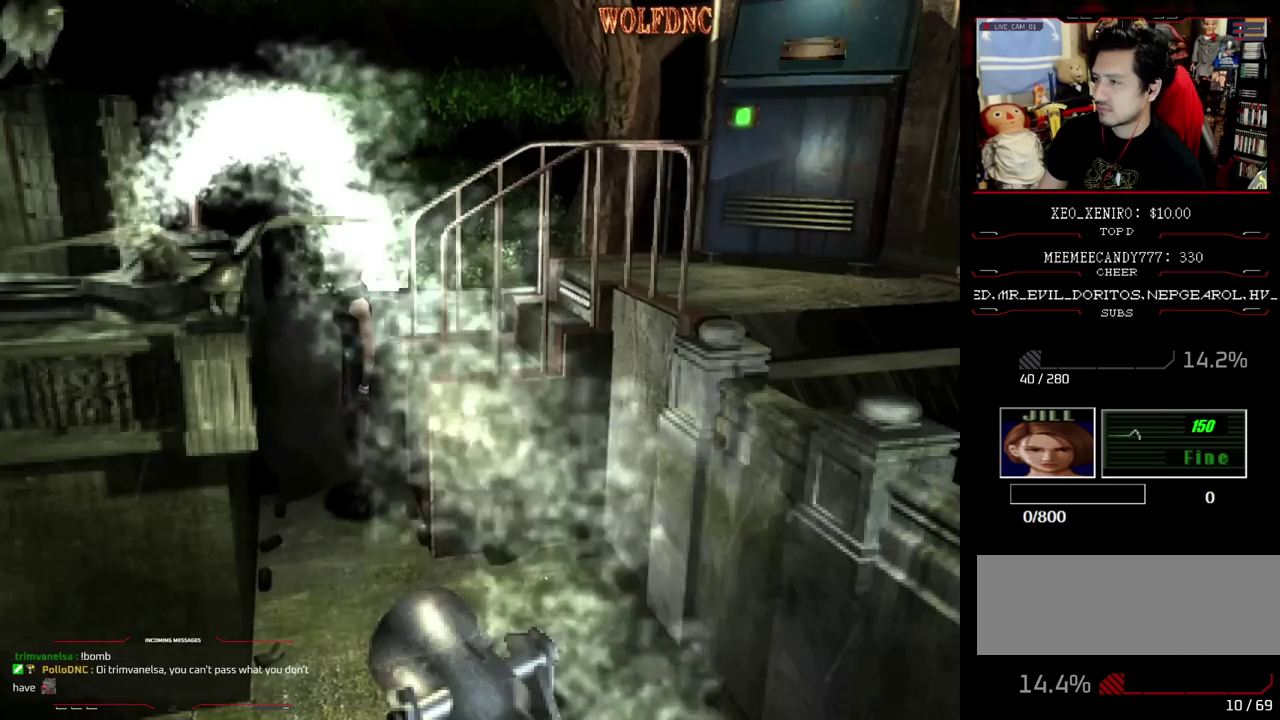
{"buttons": ["SQUARE", "DPAD_UP", "DPAD_LEFT"], "events": [[167, "SQUARE", "down"], [217, "DPAD_UP", "down"]]}
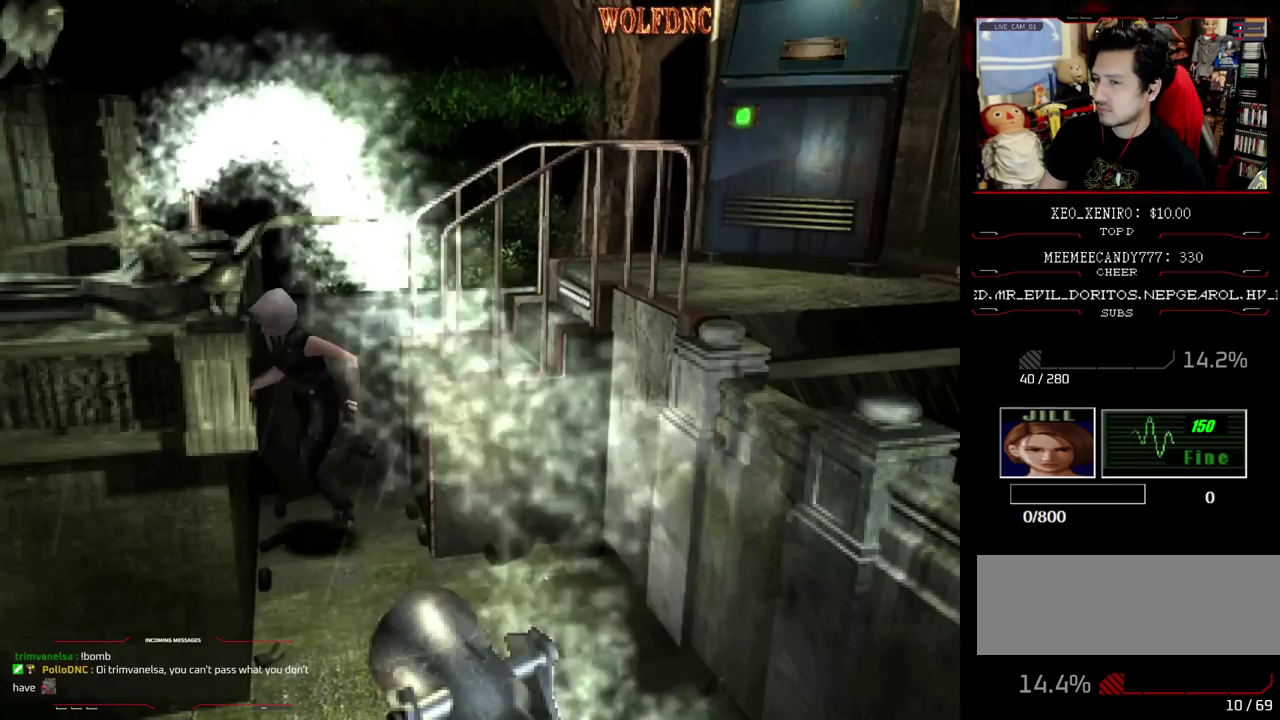
{"buttons": ["SQUARE", "DPAD_UP", "DPAD_RIGHT"], "events": [[283, "DPAD_LEFT", "up"], [333, "DPAD_RIGHT", "down"]]}
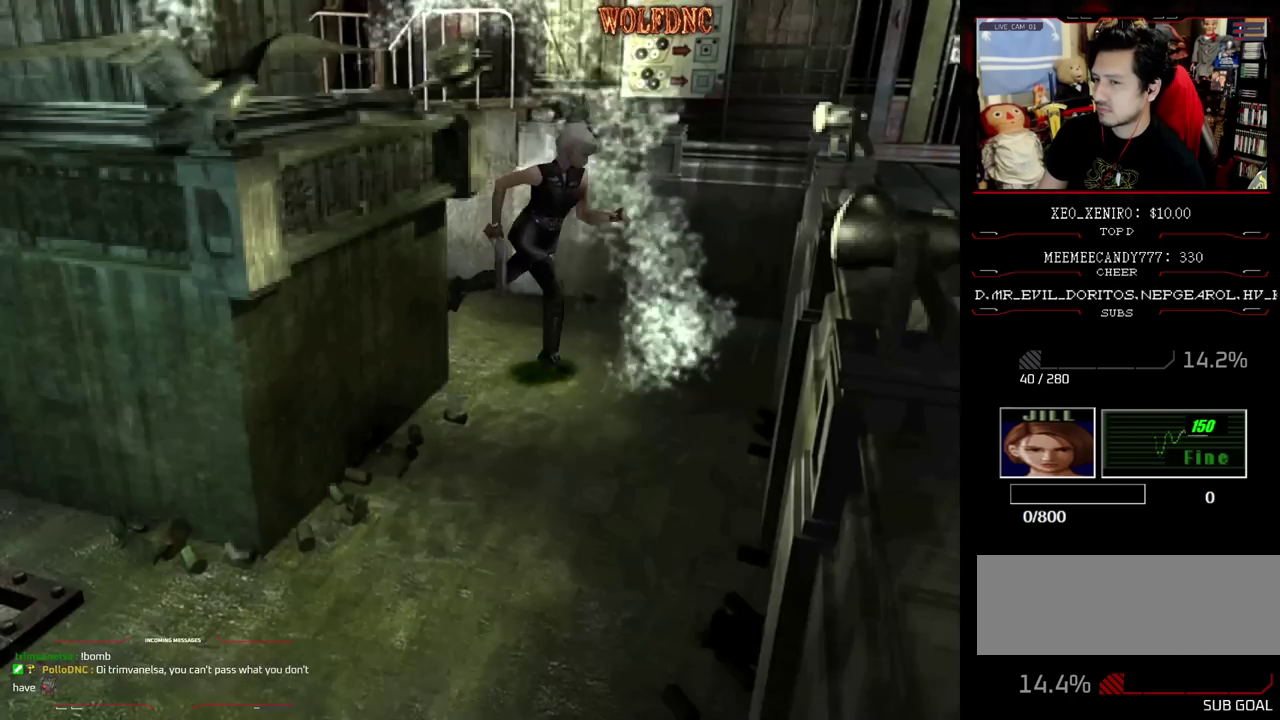
{"buttons": ["SQUARE", "DPAD_UP", "DPAD_RIGHT"], "events": []}
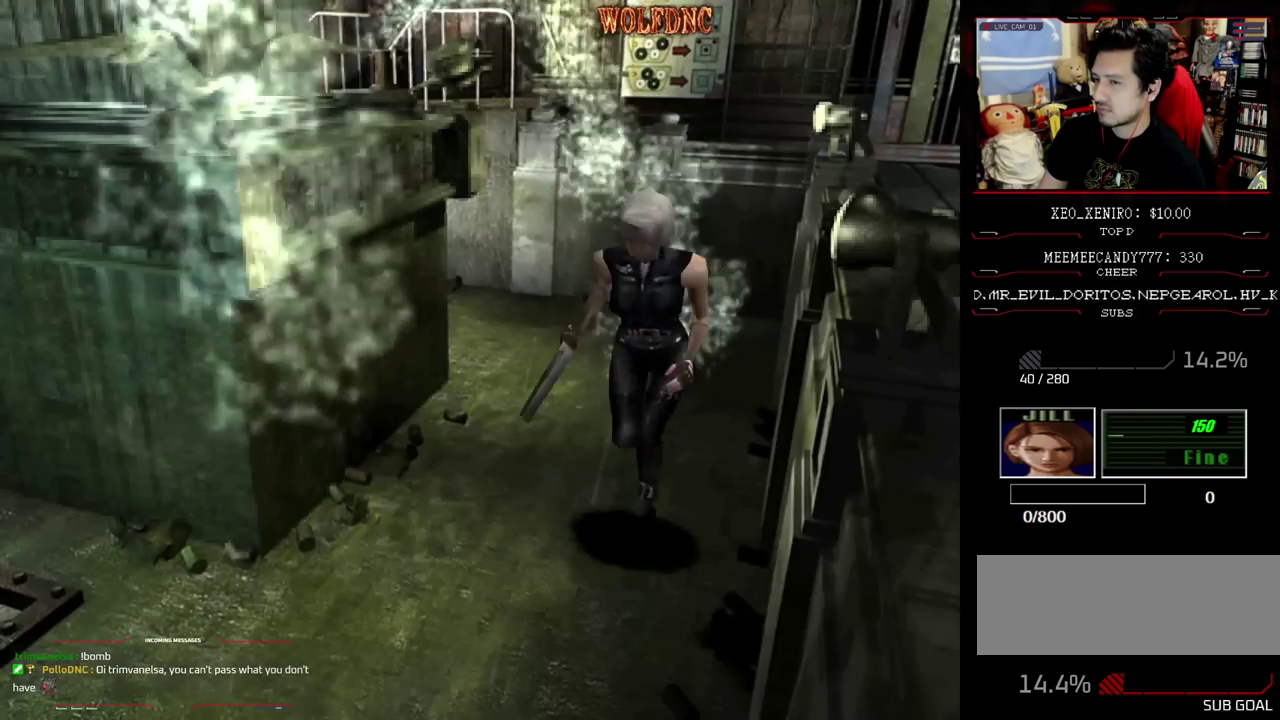
{"buttons": ["SQUARE", "DPAD_UP", "DPAD_RIGHT"], "events": [[350, "DPAD_RIGHT", "up"], [450, "DPAD_RIGHT", "down"]]}
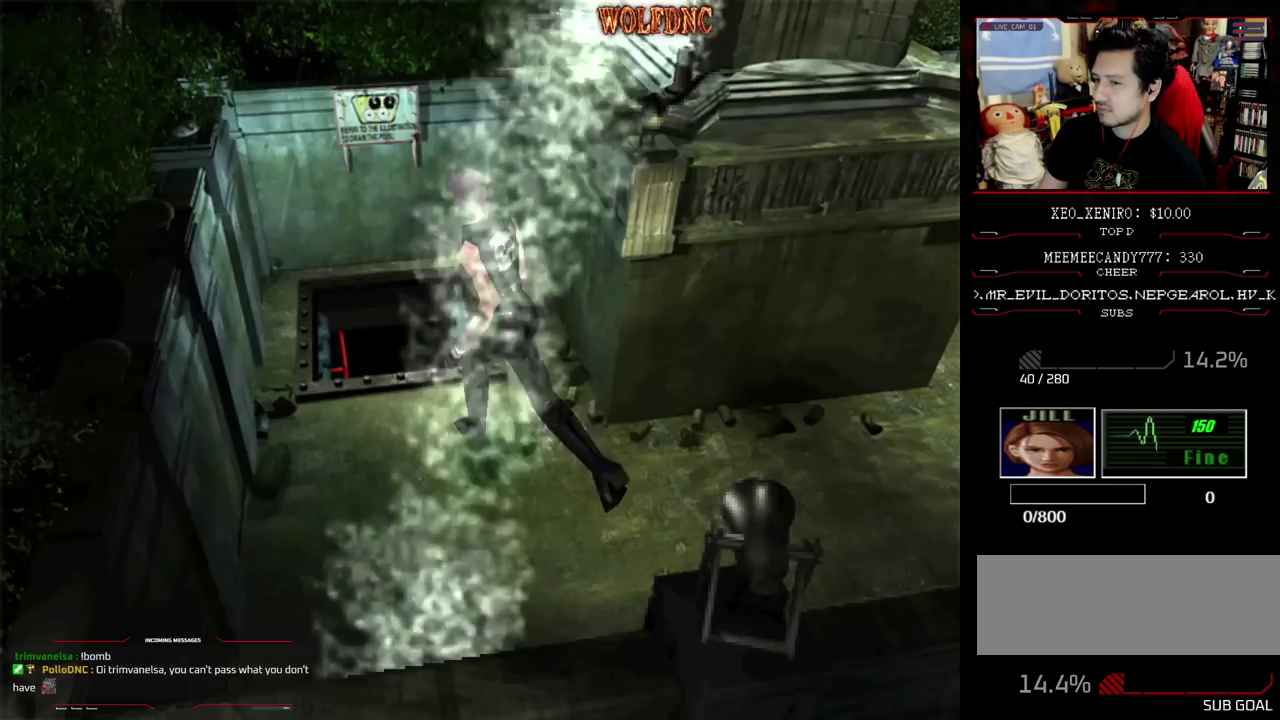
{"buttons": ["CROSS"], "events": [[50, "CROSS", "down"], [133, "CROSS", "up"], [133, "DPAD_RIGHT", "up"], [183, "CROSS", "down"], [233, "SQUARE", "up"], [283, "DPAD_UP", "up"], [417, "CROSS", "up"], [467, "CROSS", "down"]]}